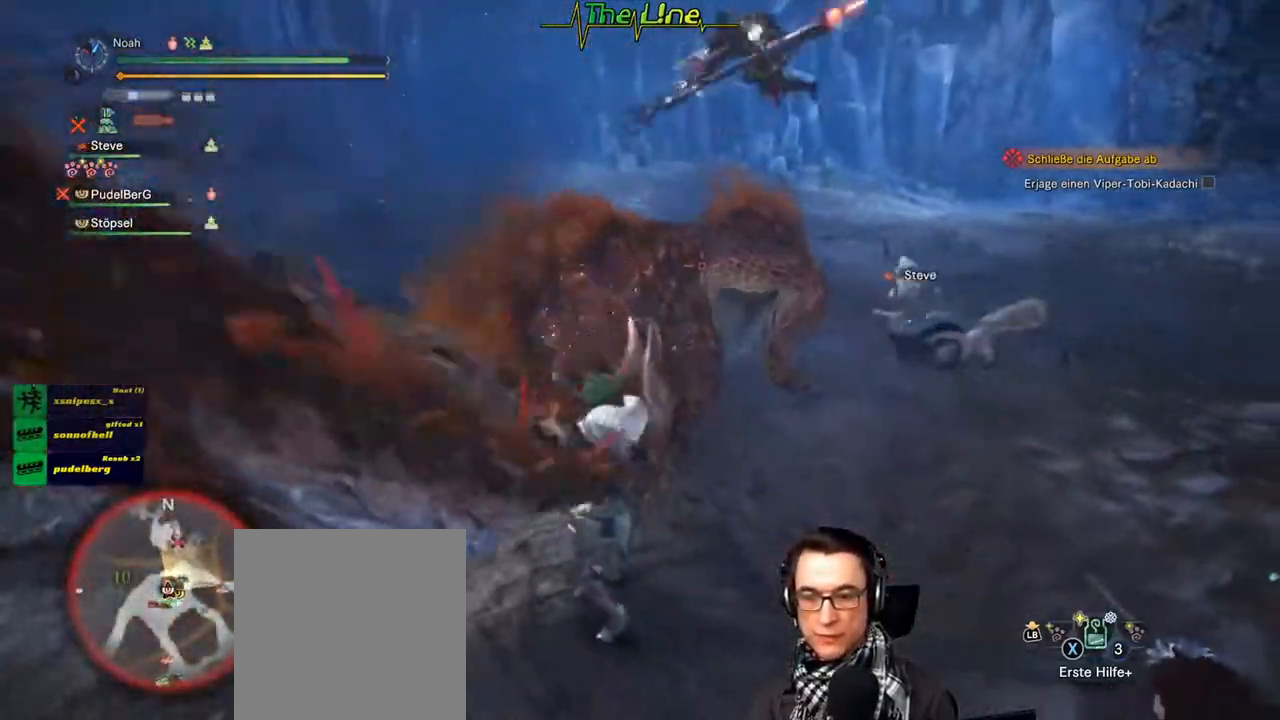
Gameplay with a controller (Xbox layout); each line is a JSON object with the inputs held at the frame after it. "events" lists button and stick changes between this image and that frame as [ms after this image, input, new state], when the widget could be followed in between.
{"buttons": ["R2"], "left_stick": "up", "right_stick": "center", "events": [[167, "B", "down"], [300, "B", "up"], [351, "B", "down"], [484, "B", "up"]]}
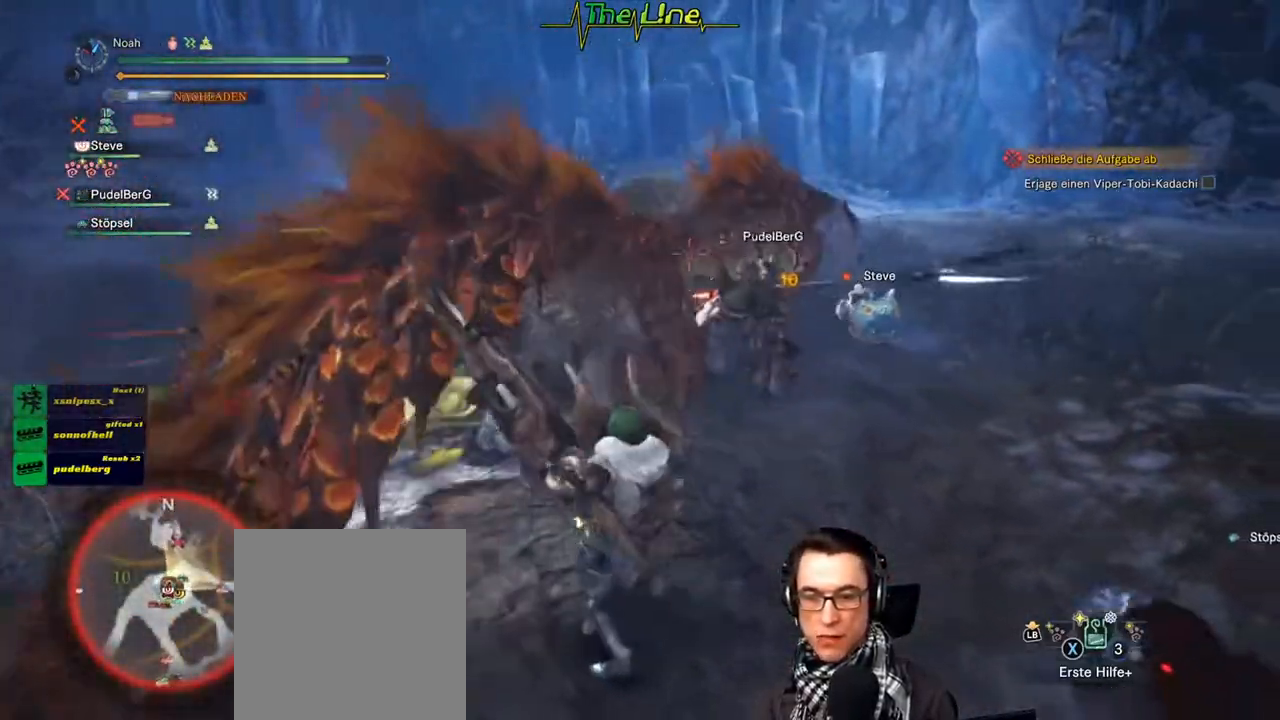
{"buttons": ["R2"], "left_stick": "up", "right_stick": "center", "events": []}
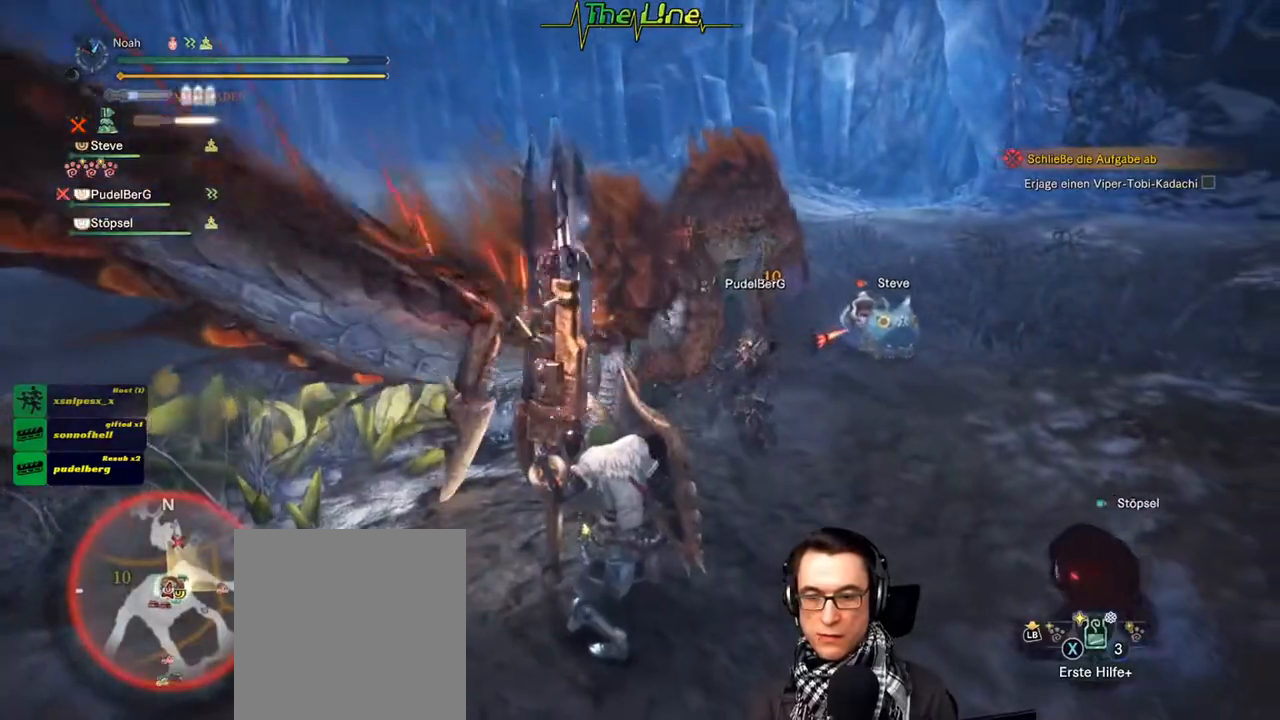
{"buttons": ["R2"], "left_stick": "up", "right_stick": "center", "events": []}
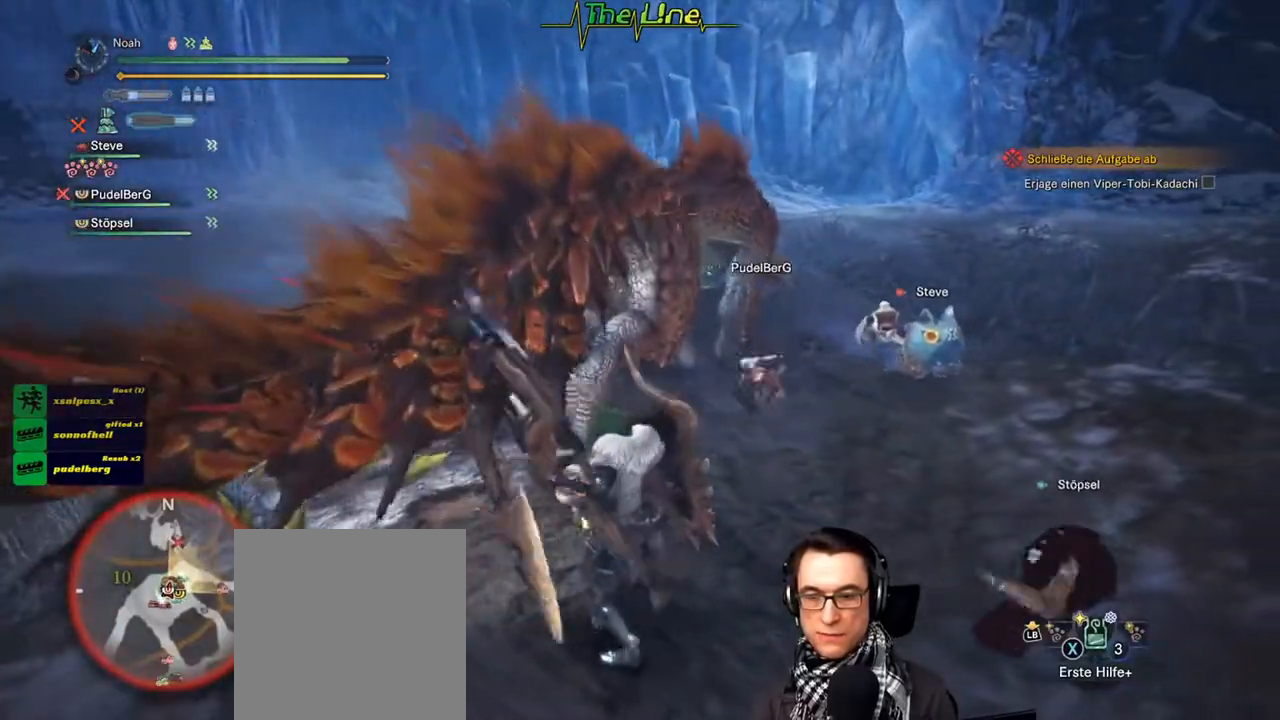
{"buttons": ["R2"], "left_stick": "up-right", "right_stick": "center", "events": [[383, "left_stick", "up-right"]]}
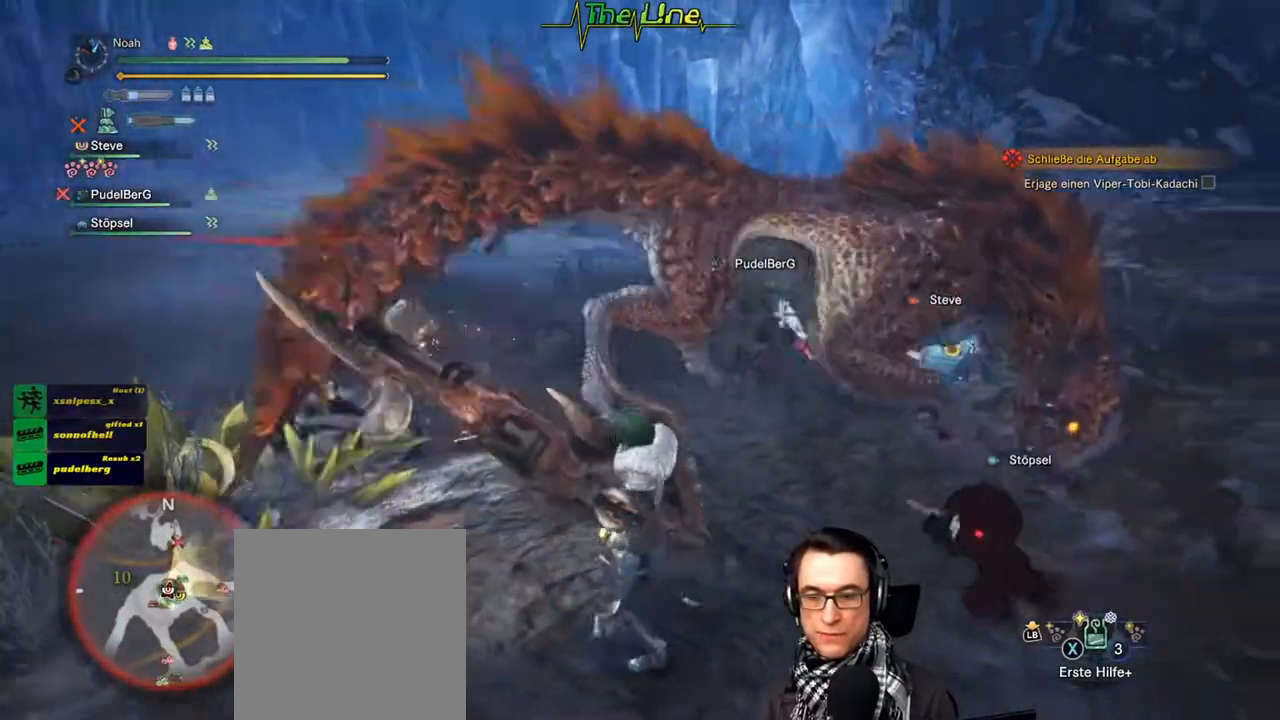
{"buttons": ["R2"], "left_stick": "up-right", "right_stick": "center", "events": []}
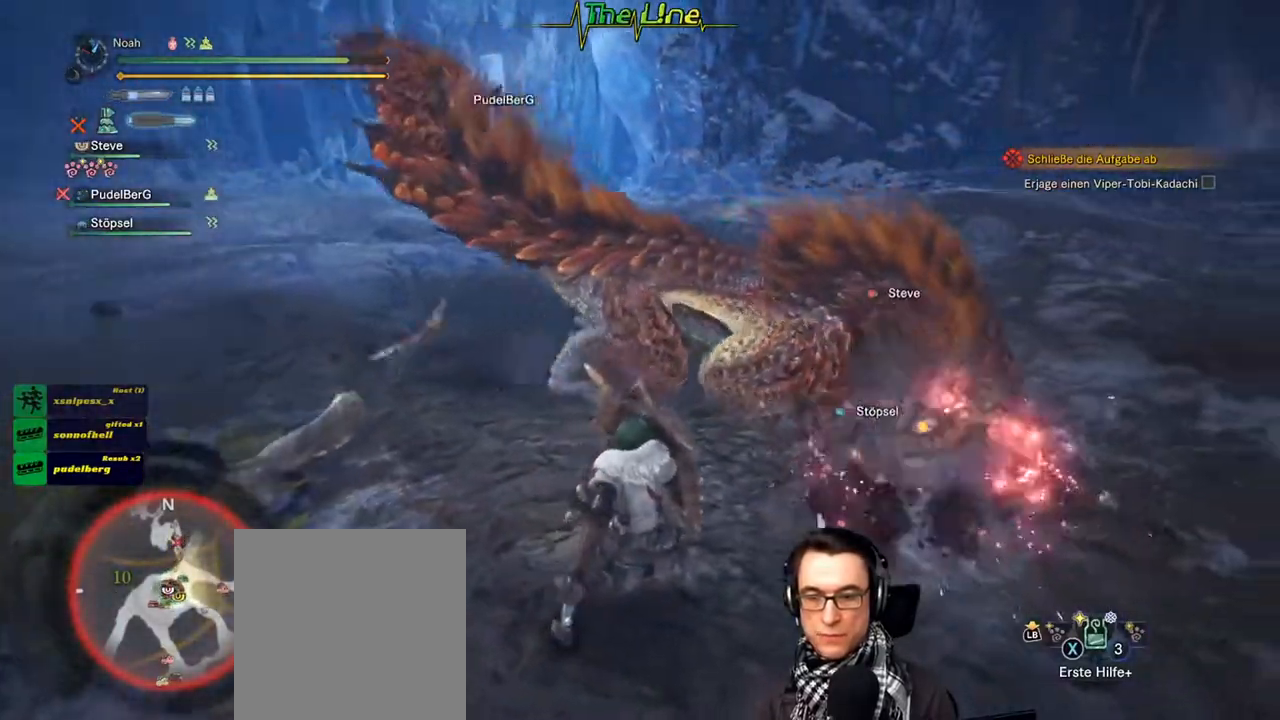
{"buttons": ["R2"], "left_stick": "up-right", "right_stick": "center", "events": []}
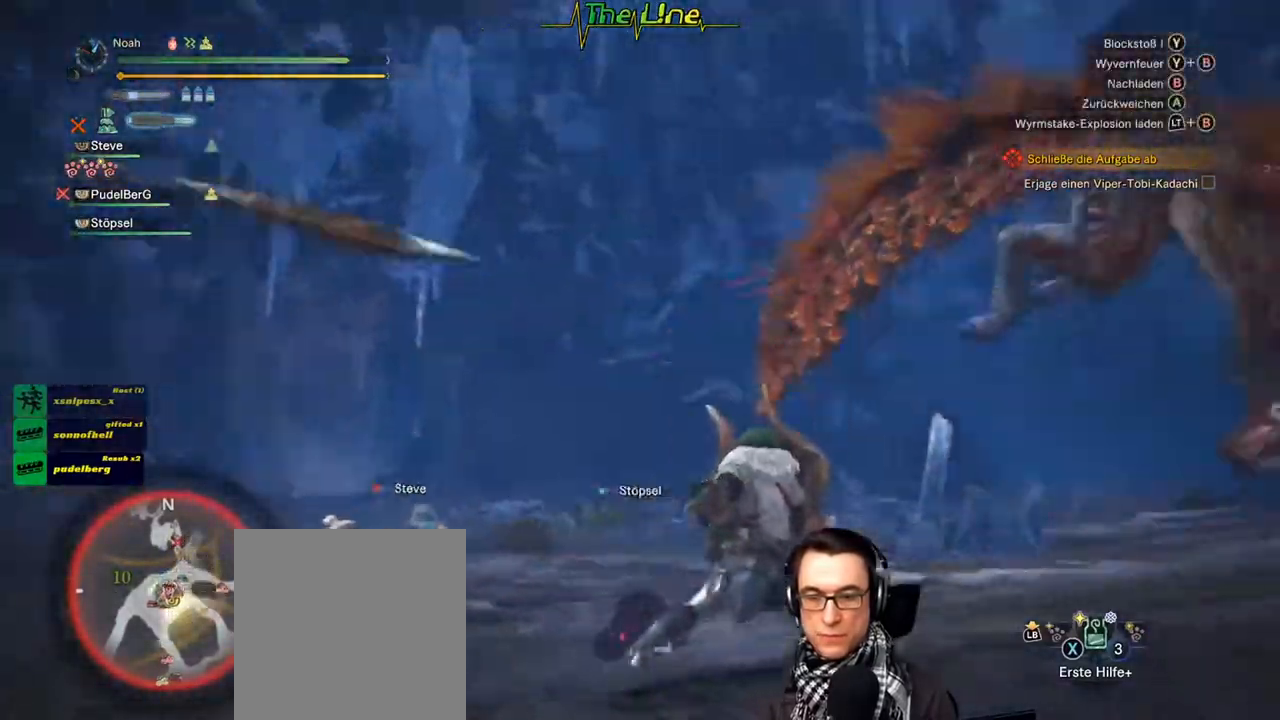
{"buttons": ["R2"], "left_stick": "up-right", "right_stick": "center", "events": []}
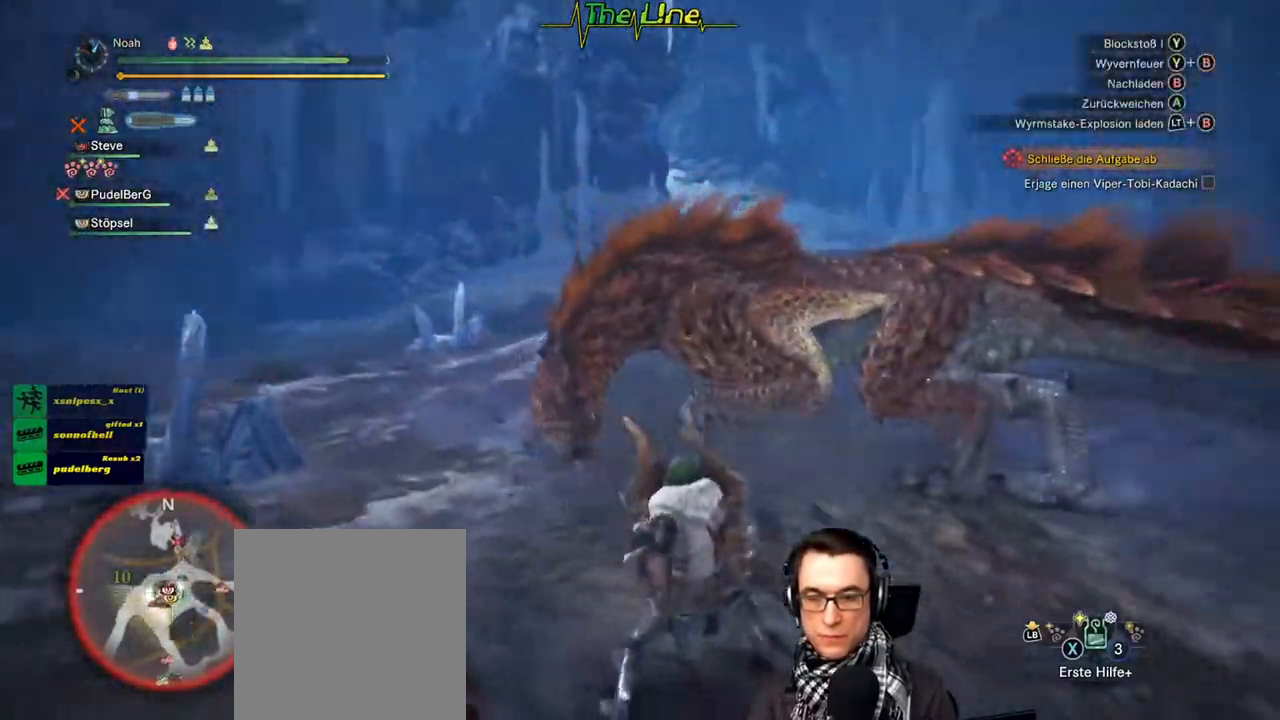
{"buttons": ["R2"], "left_stick": "up", "right_stick": "center", "events": [[116, "left_stick", "up"]]}
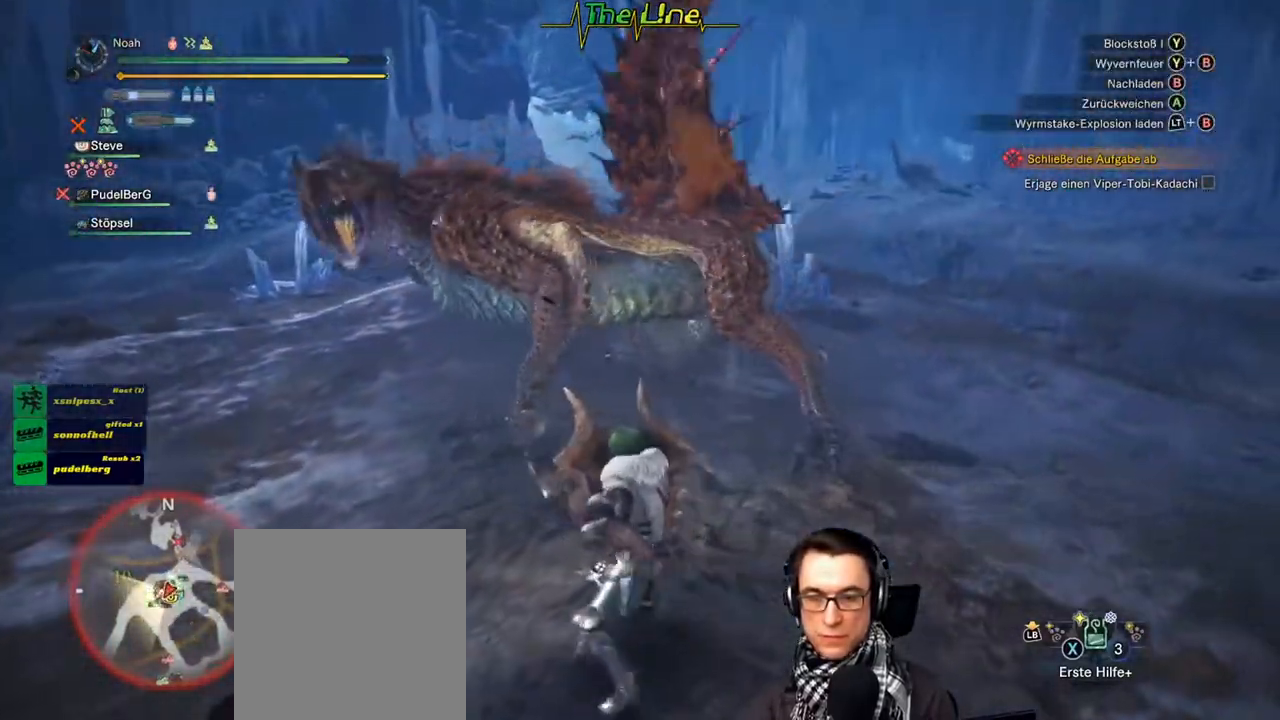
{"buttons": ["R2"], "left_stick": "up-right", "right_stick": "center", "events": [[217, "left_stick", "up-right"]]}
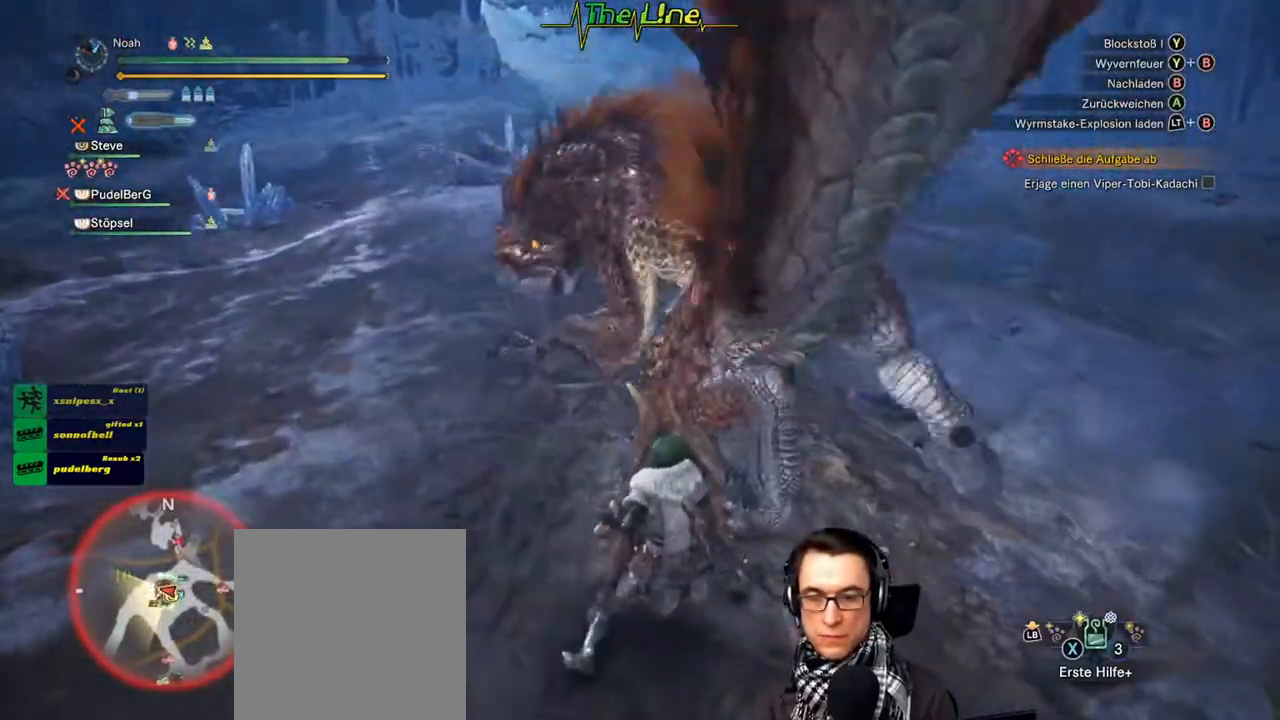
{"buttons": ["R2"], "left_stick": "up", "right_stick": "center", "events": [[133, "Y", "down"], [233, "Y", "up"], [467, "left_stick", "up"]]}
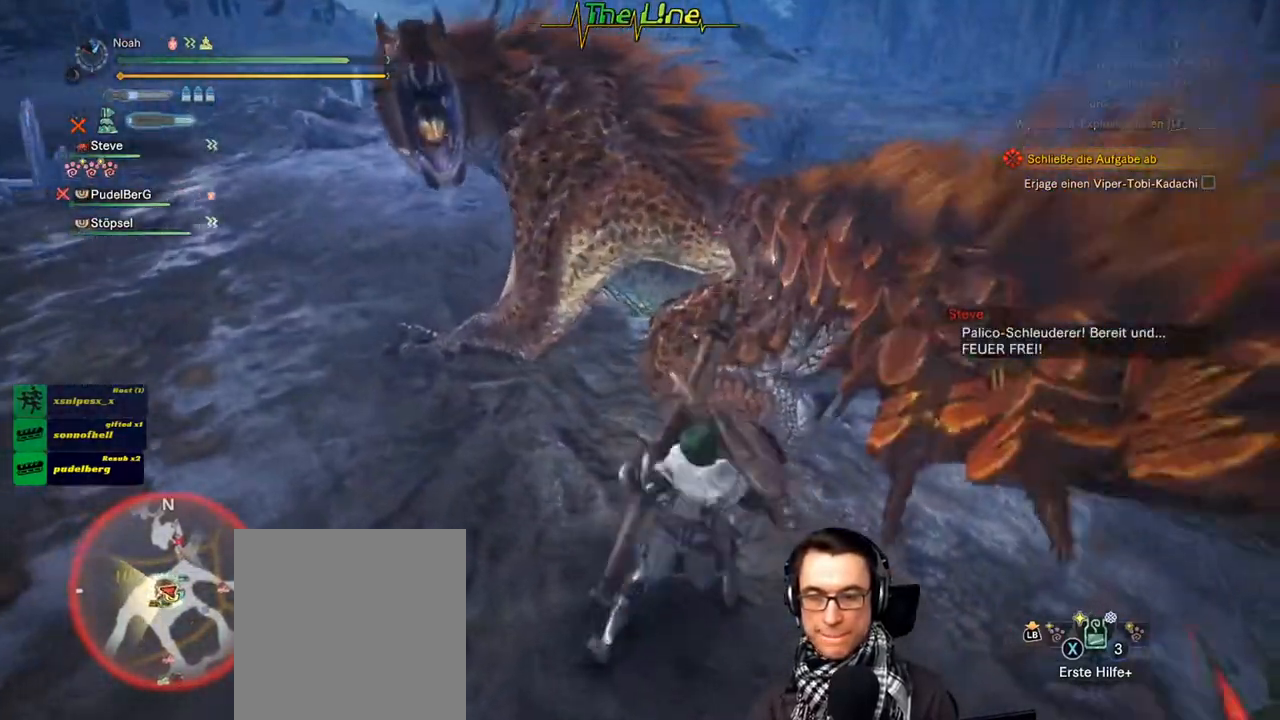
{"buttons": ["R2"], "left_stick": "center", "right_stick": "center", "events": [[417, "left_stick", "center"]]}
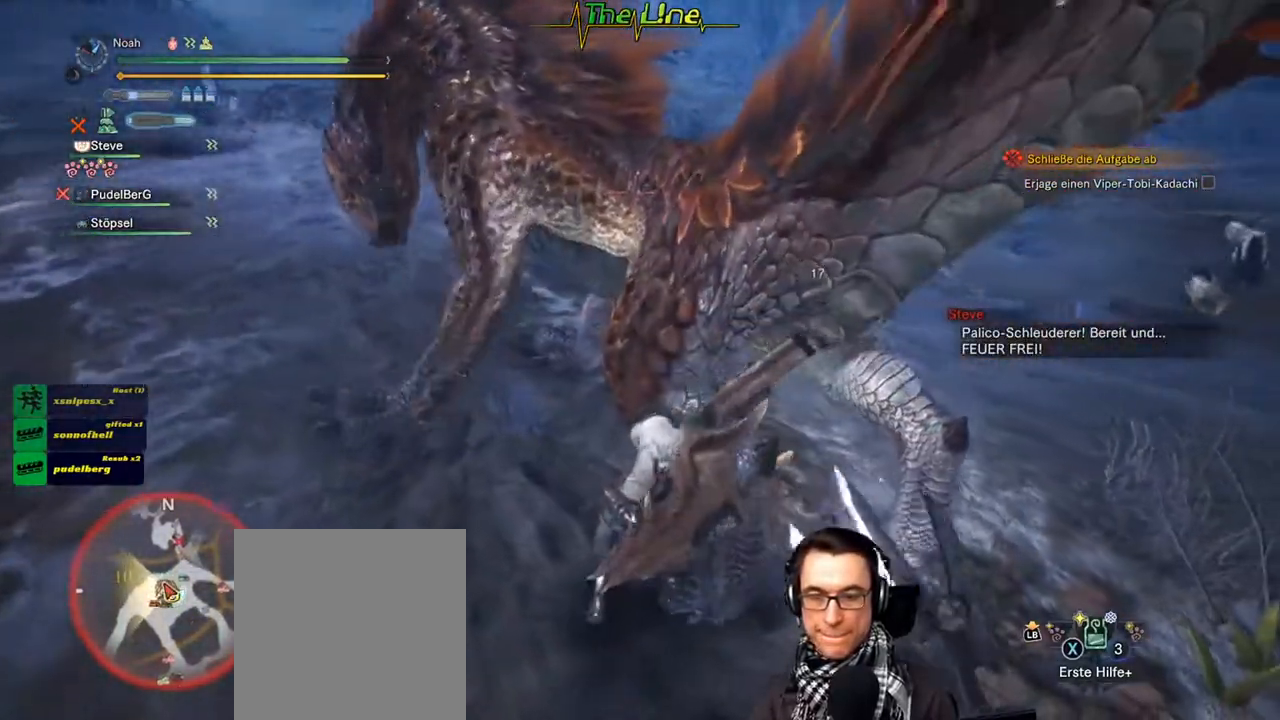
{"buttons": ["R2"], "left_stick": "center", "right_stick": "center", "events": [[33, "left_stick", "up-left"], [83, "left_stick", "up"], [250, "left_stick", "center"]]}
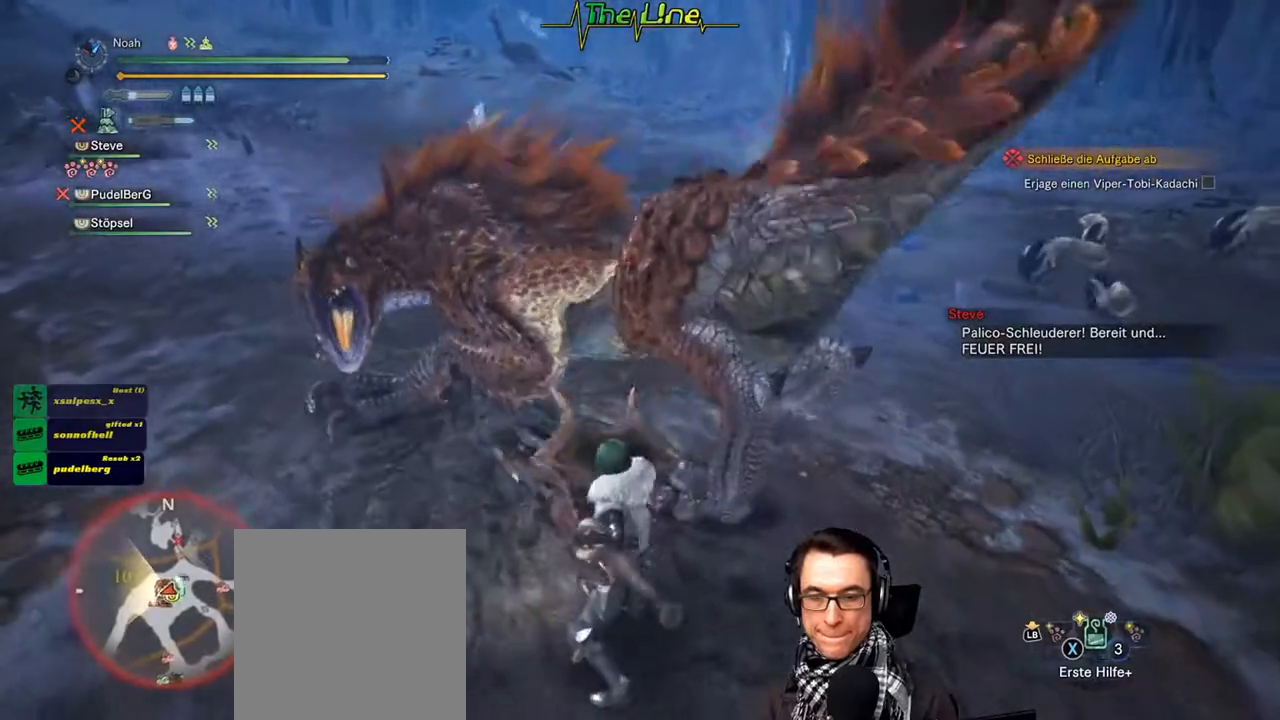
{"buttons": ["R2"], "left_stick": "center", "right_stick": "center", "events": [[267, "left_stick", "up"], [467, "left_stick", "center"]]}
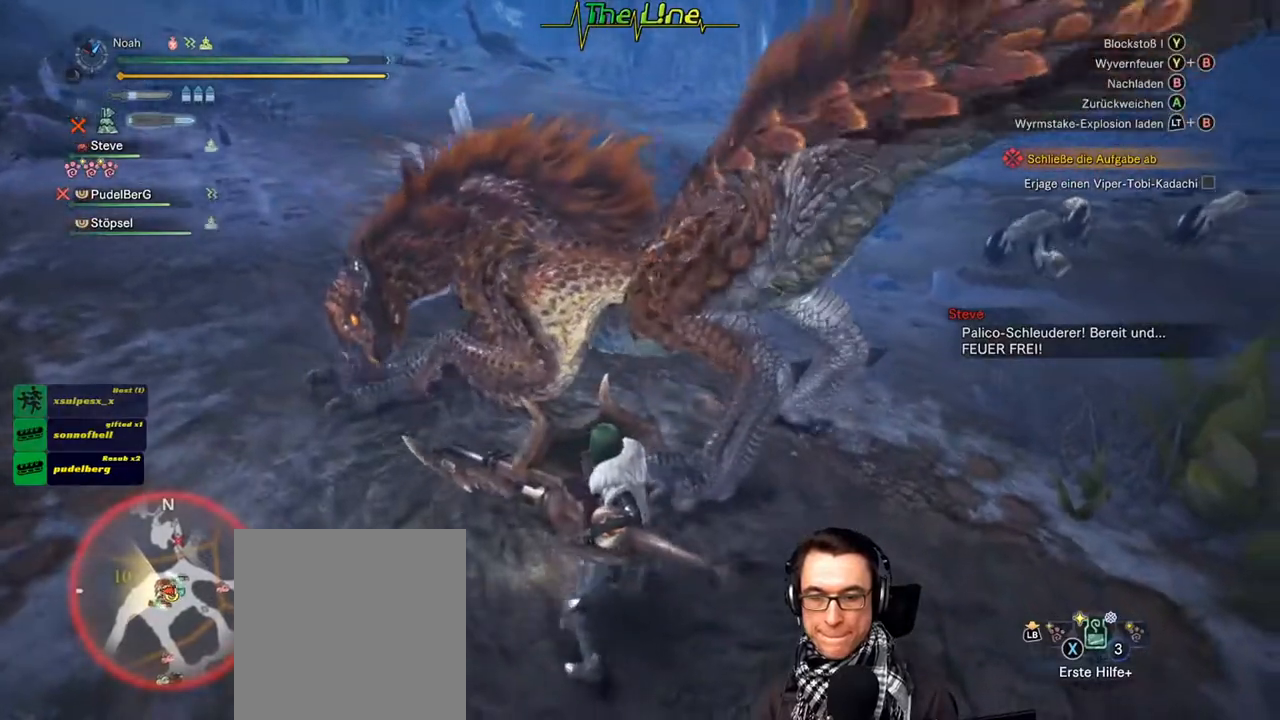
{"buttons": ["R2"], "left_stick": "center", "right_stick": "center", "events": []}
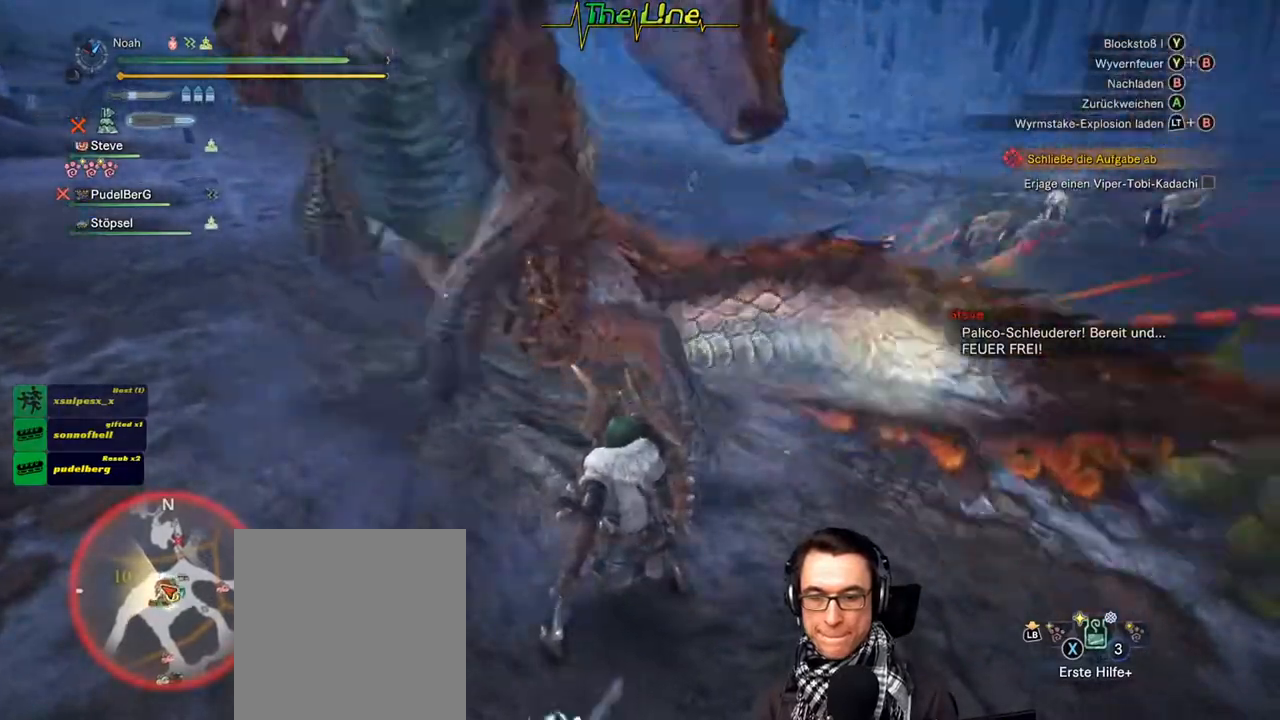
{"buttons": ["R2"], "left_stick": "center", "right_stick": "center", "events": []}
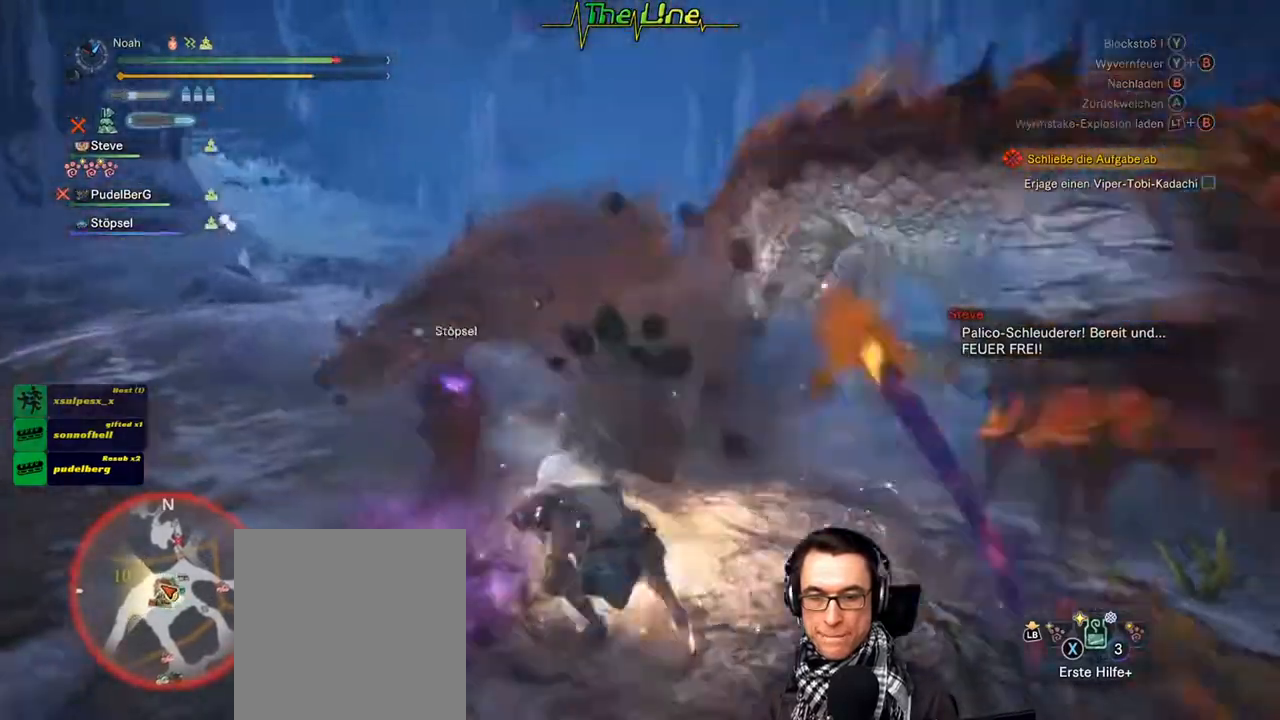
{"buttons": ["R2"], "left_stick": "center", "right_stick": "center", "events": []}
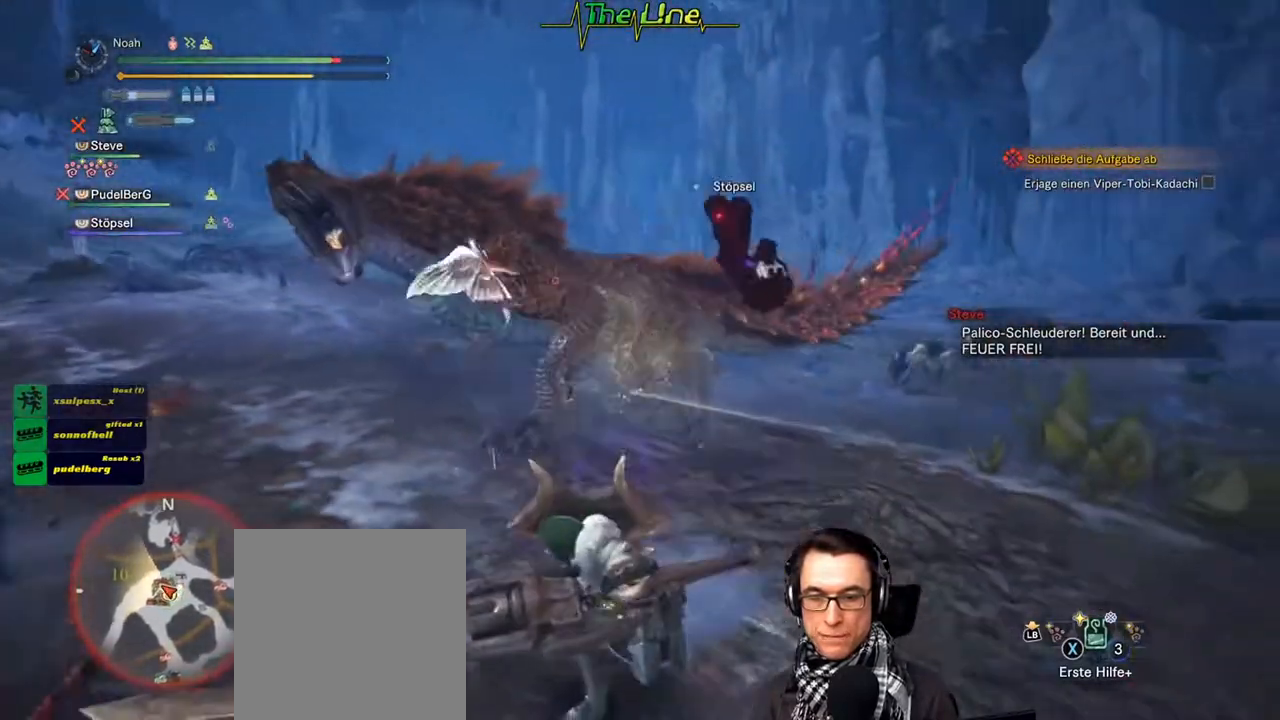
{"buttons": ["R2"], "left_stick": "up", "right_stick": "center", "events": [[334, "left_stick", "up"]]}
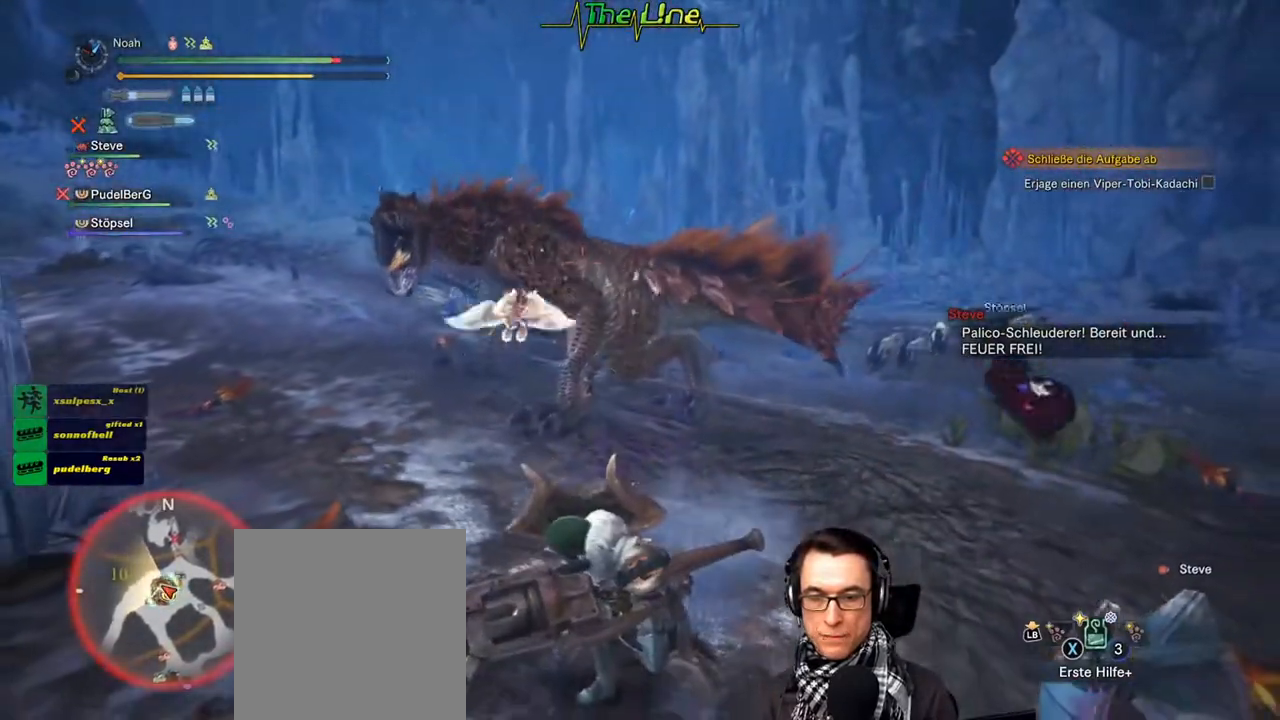
{"buttons": [], "left_stick": "up", "right_stick": "center", "events": [[67, "R2", "up"]]}
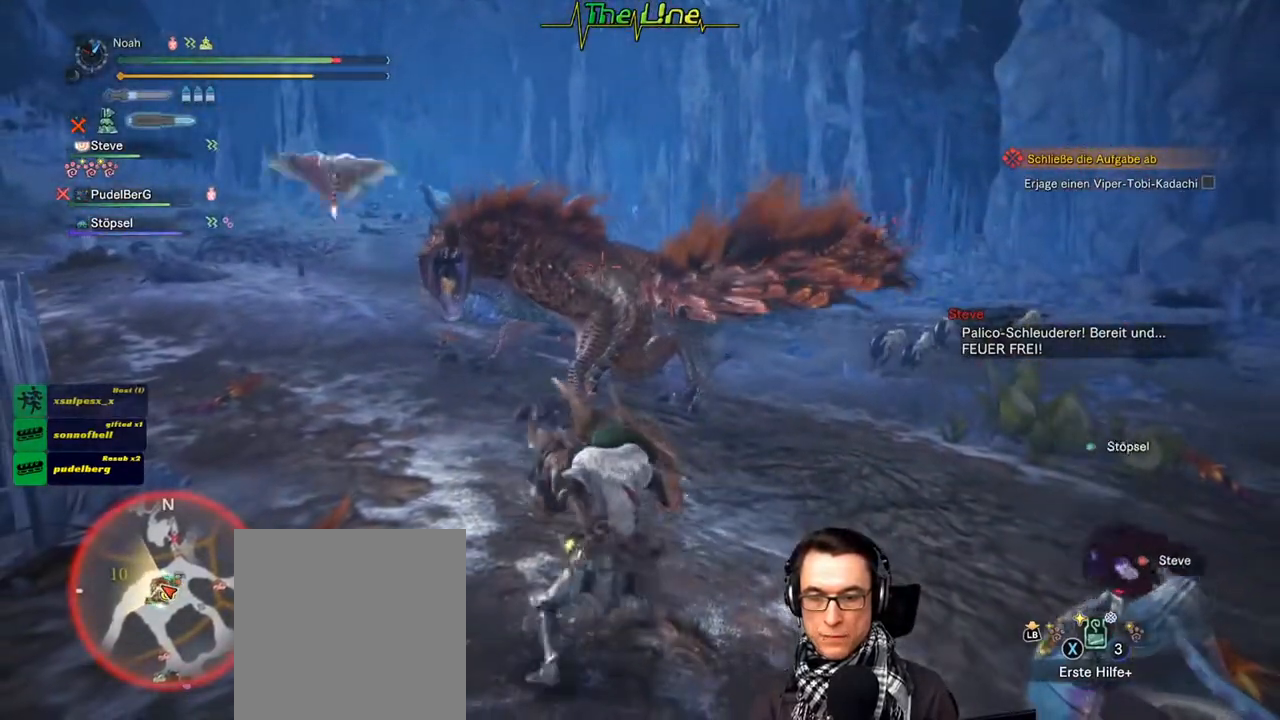
{"buttons": ["Y"], "left_stick": "up", "right_stick": "center", "events": [[101, "Y", "down"], [284, "Y", "up"], [418, "Y", "down"]]}
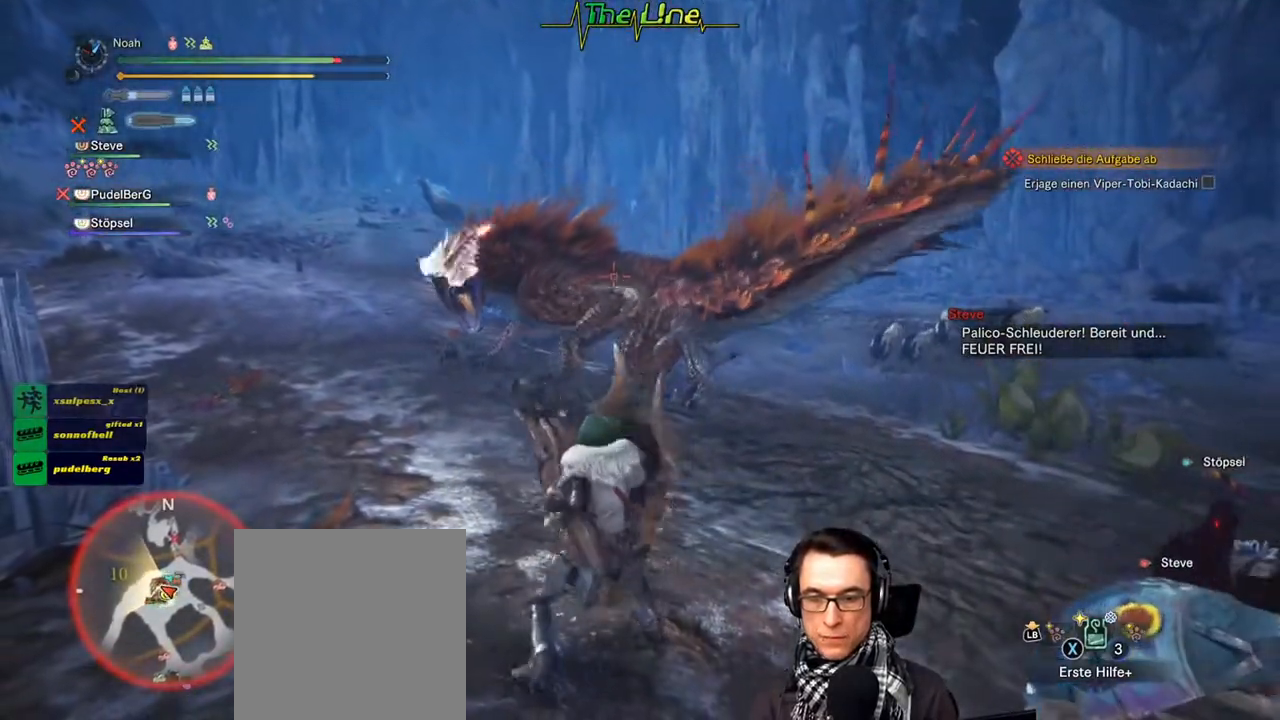
{"buttons": [], "left_stick": "up", "right_stick": "center", "events": [[67, "Y", "up"], [183, "Y", "down"], [334, "Y", "up"]]}
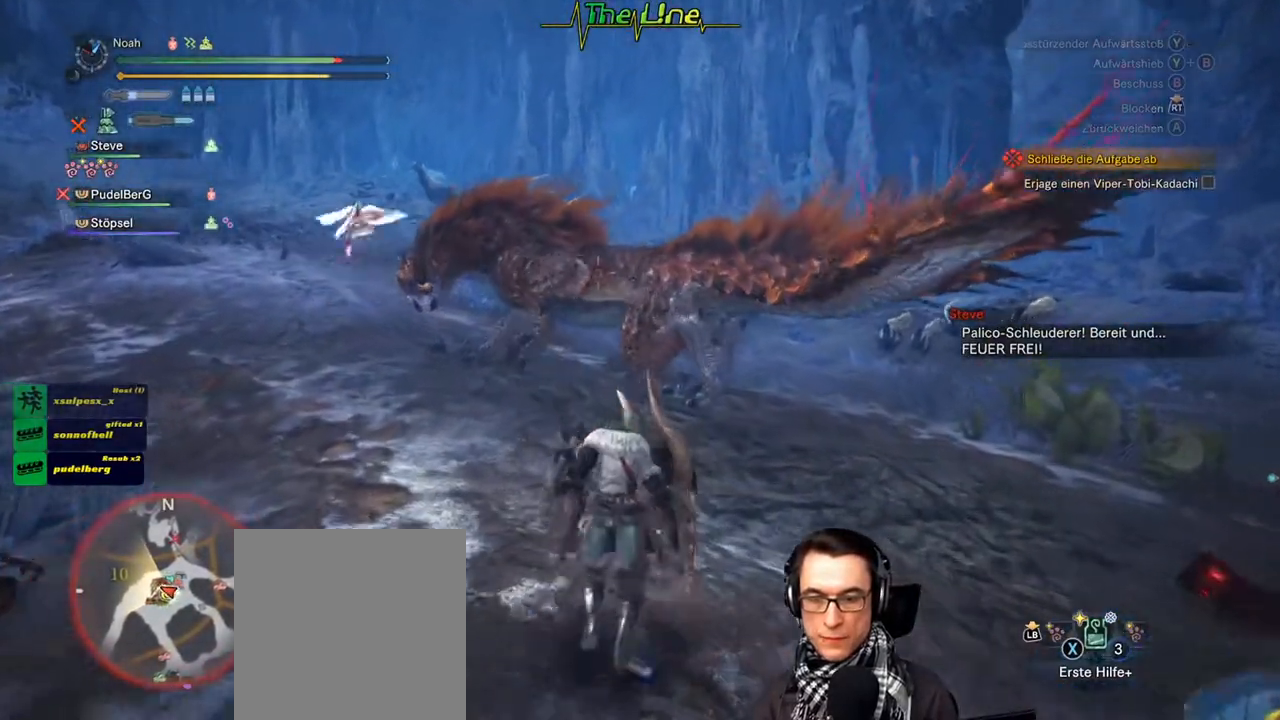
{"buttons": [], "left_stick": "up", "right_stick": "center", "events": []}
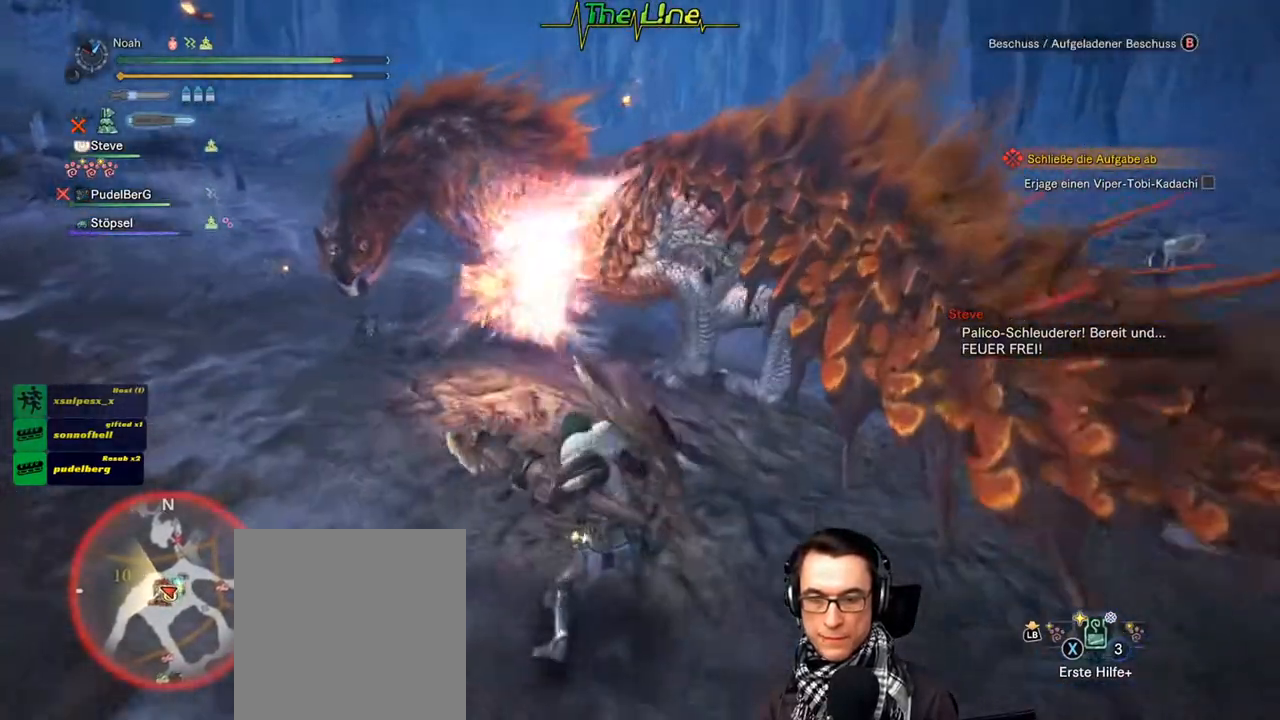
{"buttons": ["B", "Y"], "left_stick": "up", "right_stick": "center", "events": [[467, "Y", "down"], [484, "B", "down"]]}
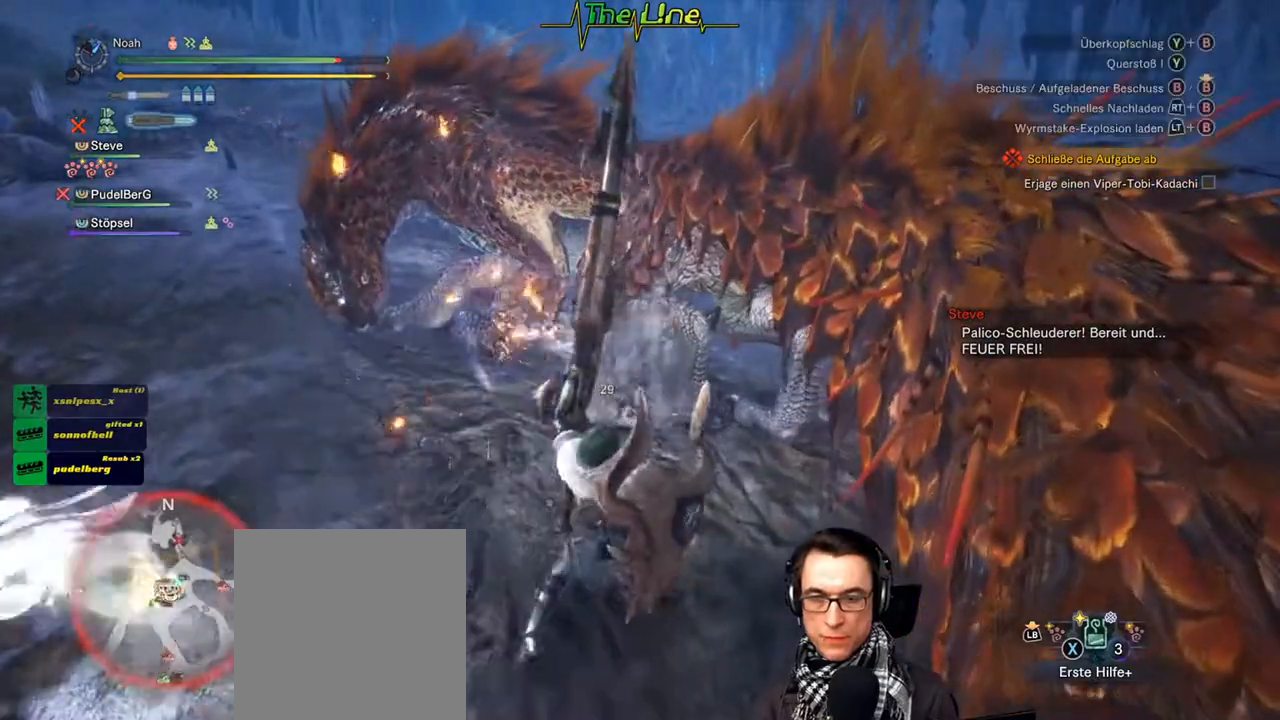
{"buttons": [], "left_stick": "up", "right_stick": "center", "events": [[134, "B", "up"], [151, "Y", "up"], [184, "Y", "down"], [201, "B", "down"], [334, "Y", "up"], [351, "Y", "down"], [484, "B", "up"], [484, "Y", "up"]]}
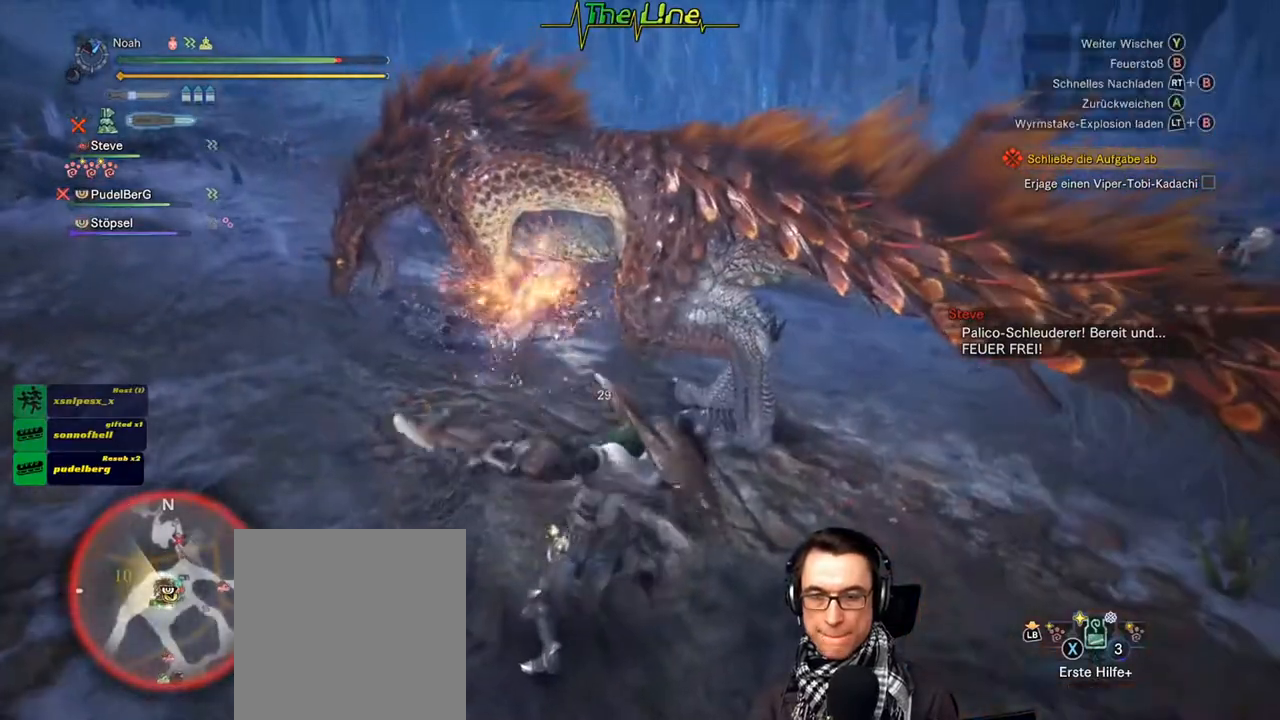
{"buttons": [], "left_stick": "up", "right_stick": "center", "events": []}
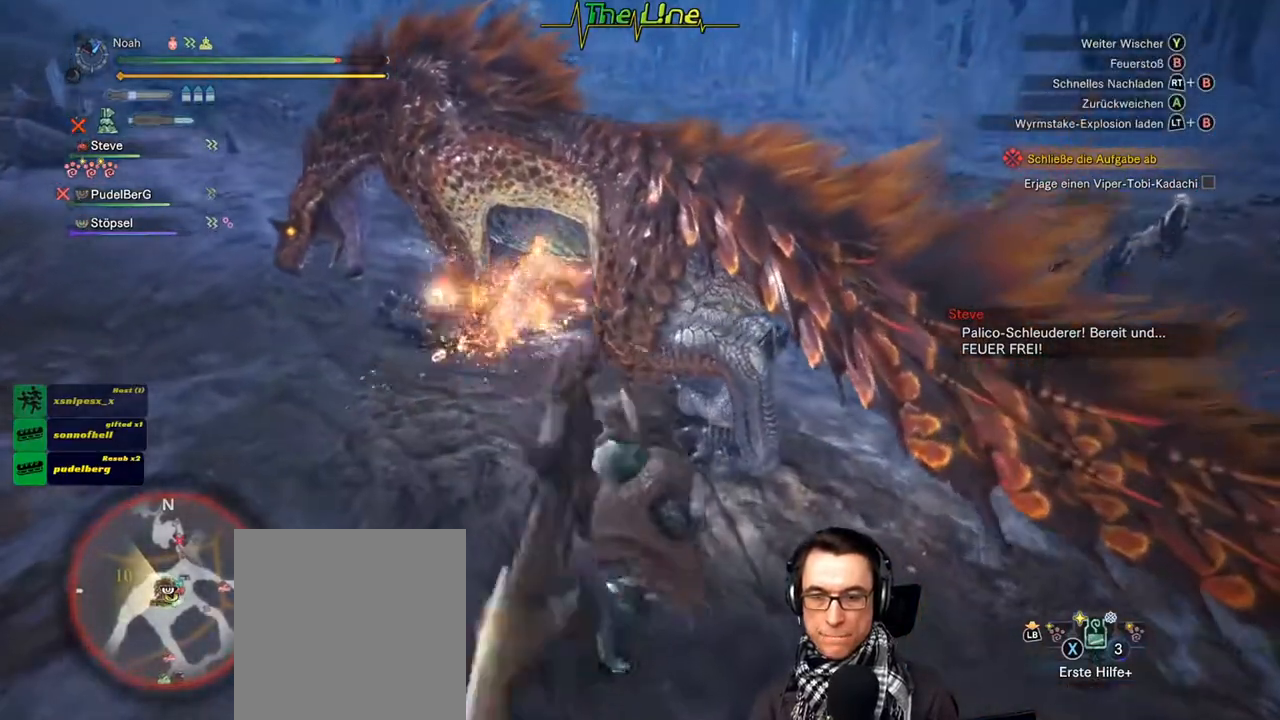
{"buttons": ["B"], "left_stick": "up", "right_stick": "center", "events": [[117, "B", "down"], [234, "B", "up"], [301, "B", "down"], [384, "B", "up"], [451, "B", "down"]]}
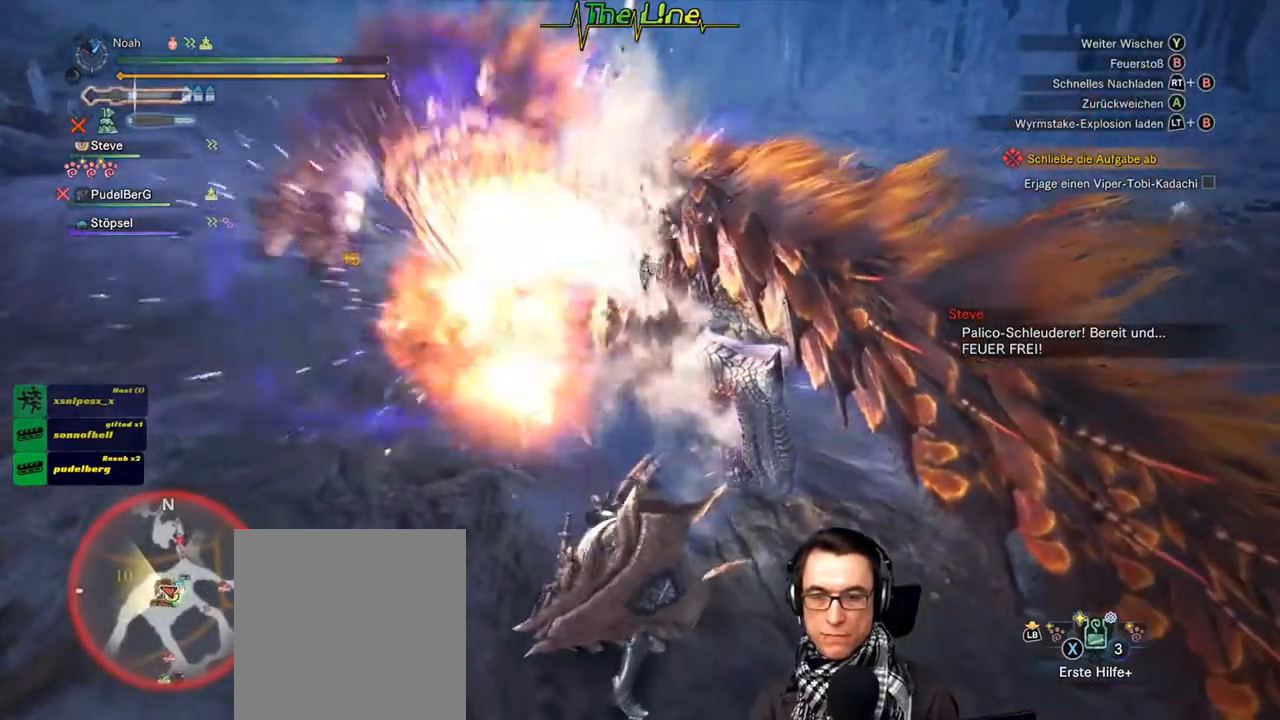
{"buttons": [], "left_stick": "up-right", "right_stick": "center", "events": [[17, "B", "up"], [67, "B", "down"], [183, "B", "up"], [284, "left_stick", "up-right"], [384, "Y", "down"], [484, "Y", "up"]]}
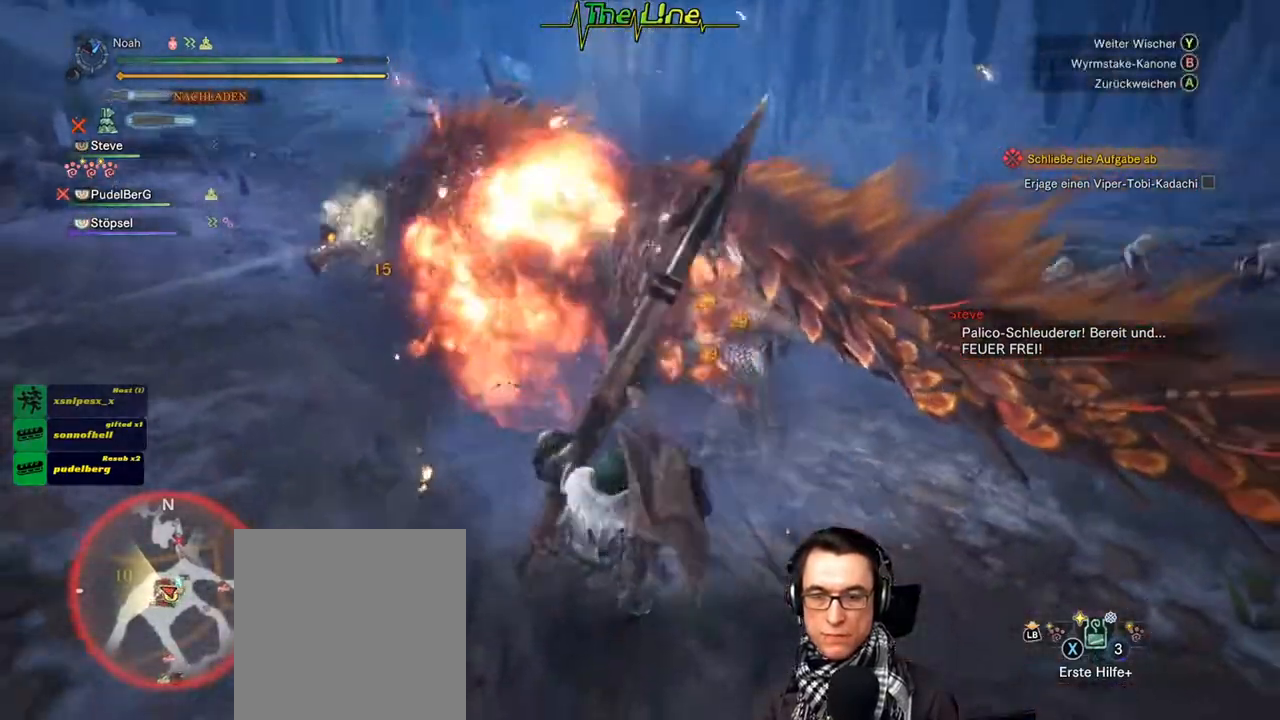
{"buttons": ["Y"], "left_stick": "up-right", "right_stick": "center", "events": [[51, "Y", "down"], [134, "Y", "up"], [201, "Y", "down"], [267, "Y", "up"], [334, "Y", "down"], [418, "Y", "up"], [484, "Y", "down"]]}
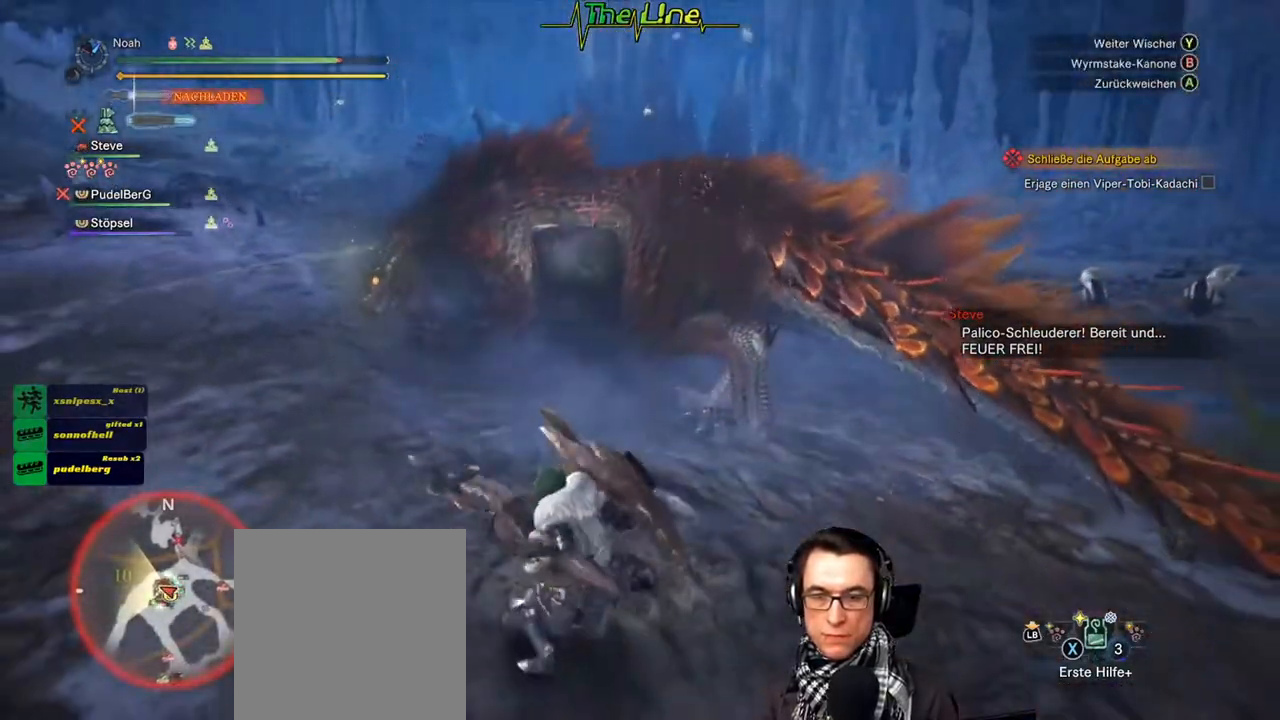
{"buttons": [], "left_stick": "up-right", "right_stick": "center", "events": [[50, "Y", "up"], [117, "Y", "down"], [200, "Y", "up"], [267, "Y", "down"], [334, "Y", "up"], [417, "Y", "down"], [500, "Y", "up"]]}
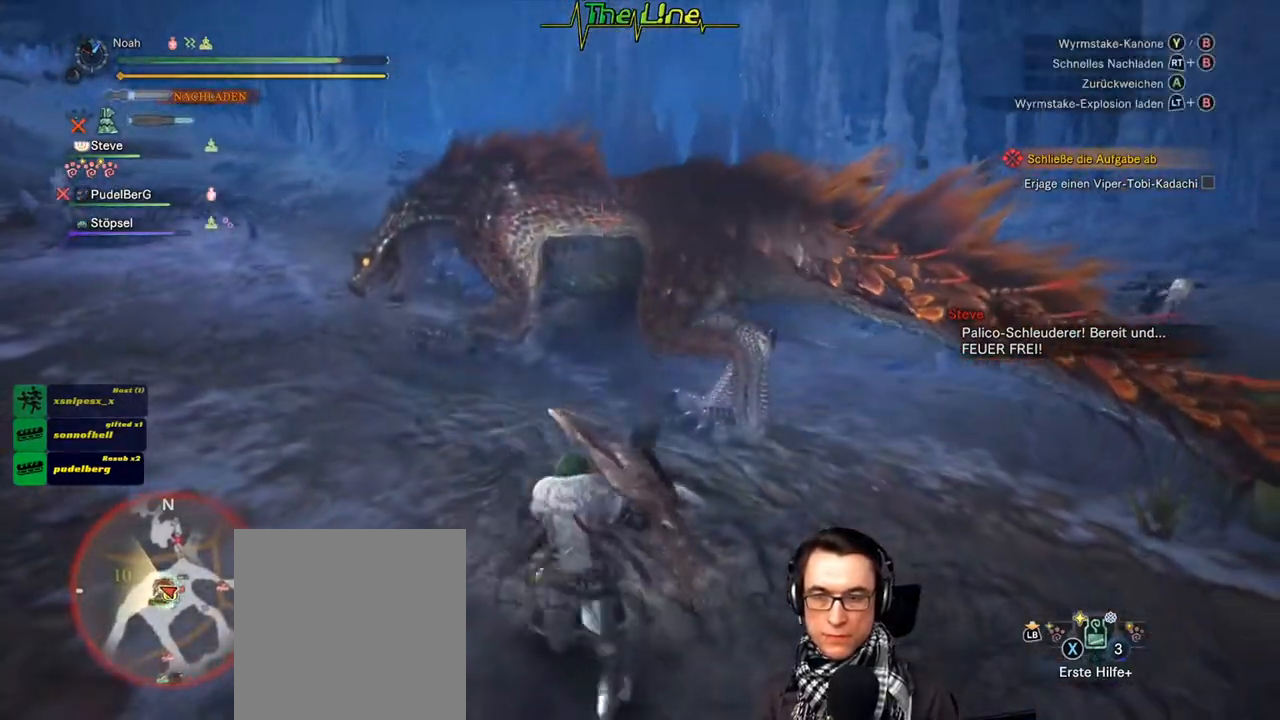
{"buttons": ["Y"], "left_stick": "up-right", "right_stick": "center", "events": [[51, "Y", "down"], [151, "Y", "up"], [201, "Y", "down"], [301, "Y", "up"], [368, "Y", "down"], [451, "Y", "up"], [501, "Y", "down"]]}